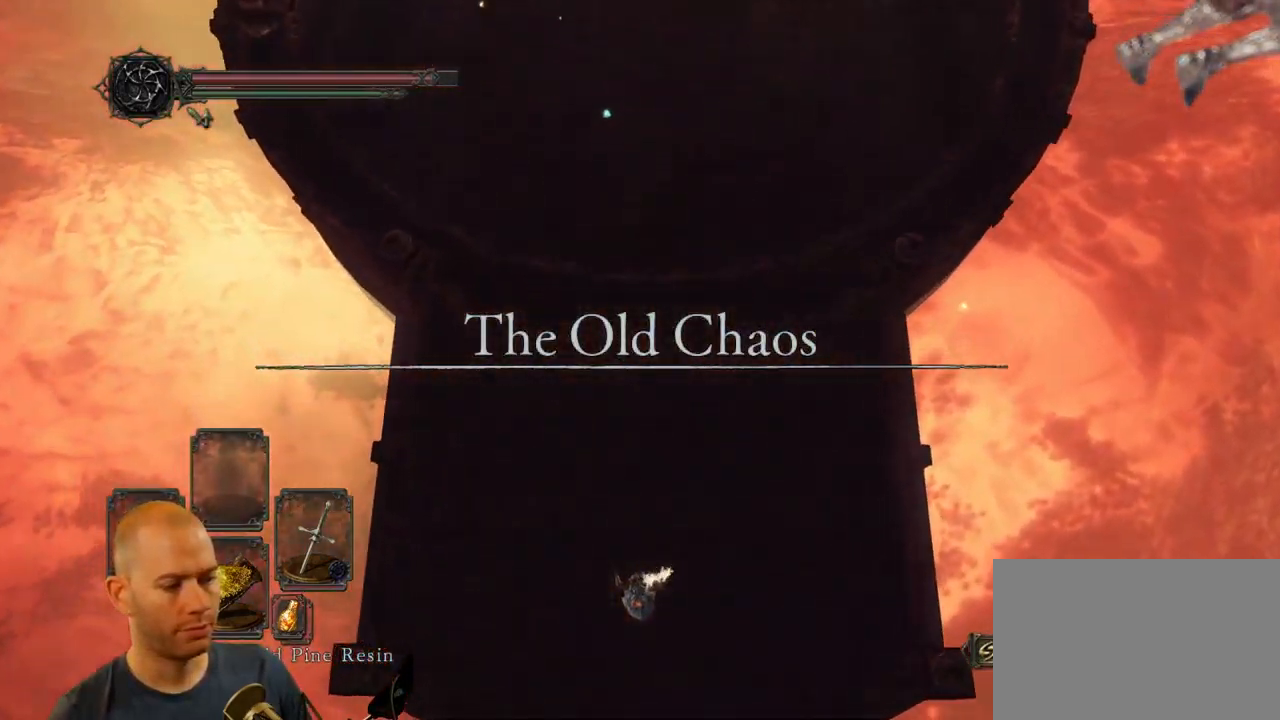
Gameplay with a controller (PlayStation layout); each line is a JSON object with the inputs held at the frame after it (dt_ms = milliseconds from this image to that frame). "events" lists button and stick changes between this image and that frame as [ms after this image, input, new state], when the widget could be followed in between.
{"dt_ms": 1000, "buttons": [], "left_stick": "up", "right_stick": "up"}
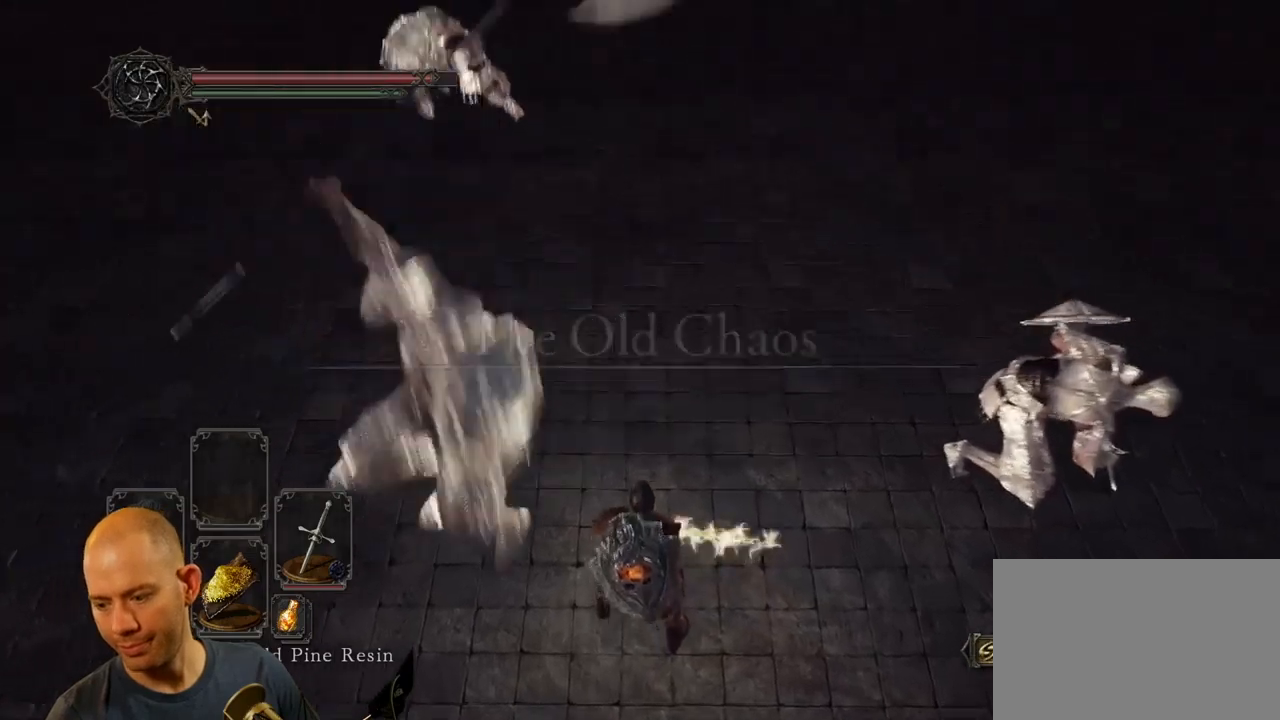
{"dt_ms": 500, "buttons": [], "left_stick": "up", "right_stick": "up", "events": []}
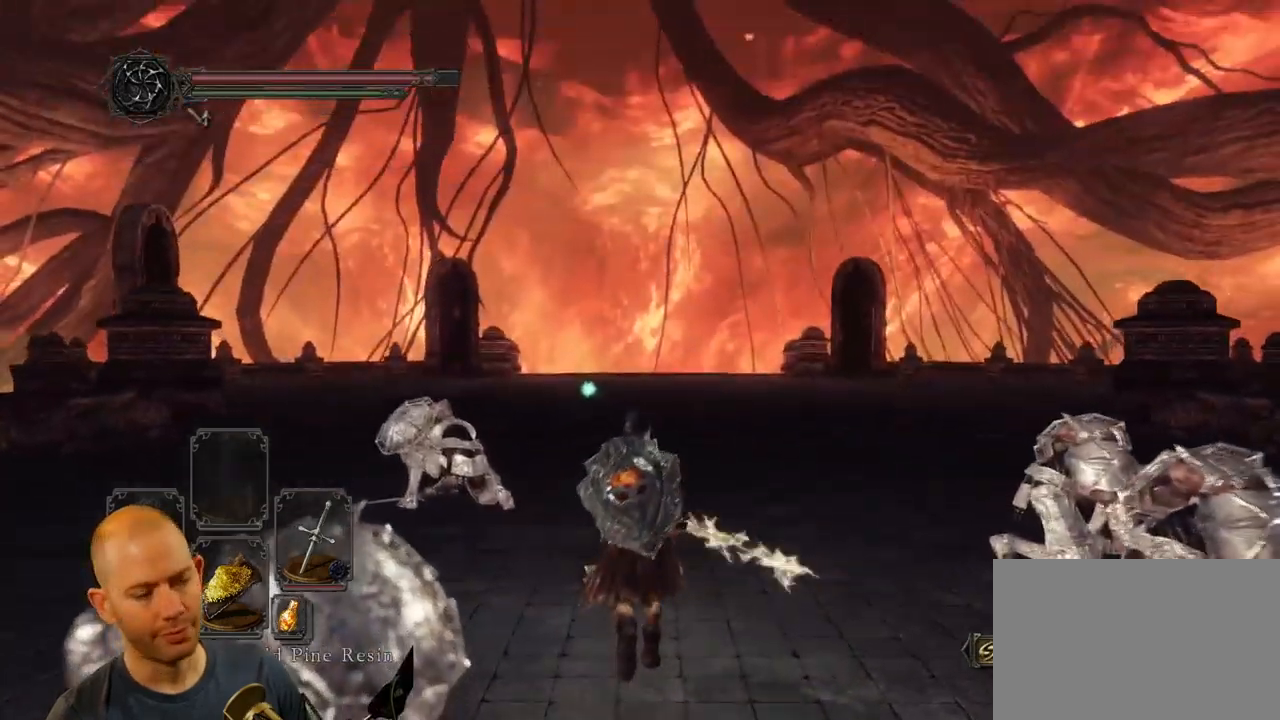
{"dt_ms": 500, "buttons": ["CIRCLE"], "left_stick": "up", "right_stick": "center", "events": [[17, "CIRCLE", "down"], [167, "right_stick", "center"]]}
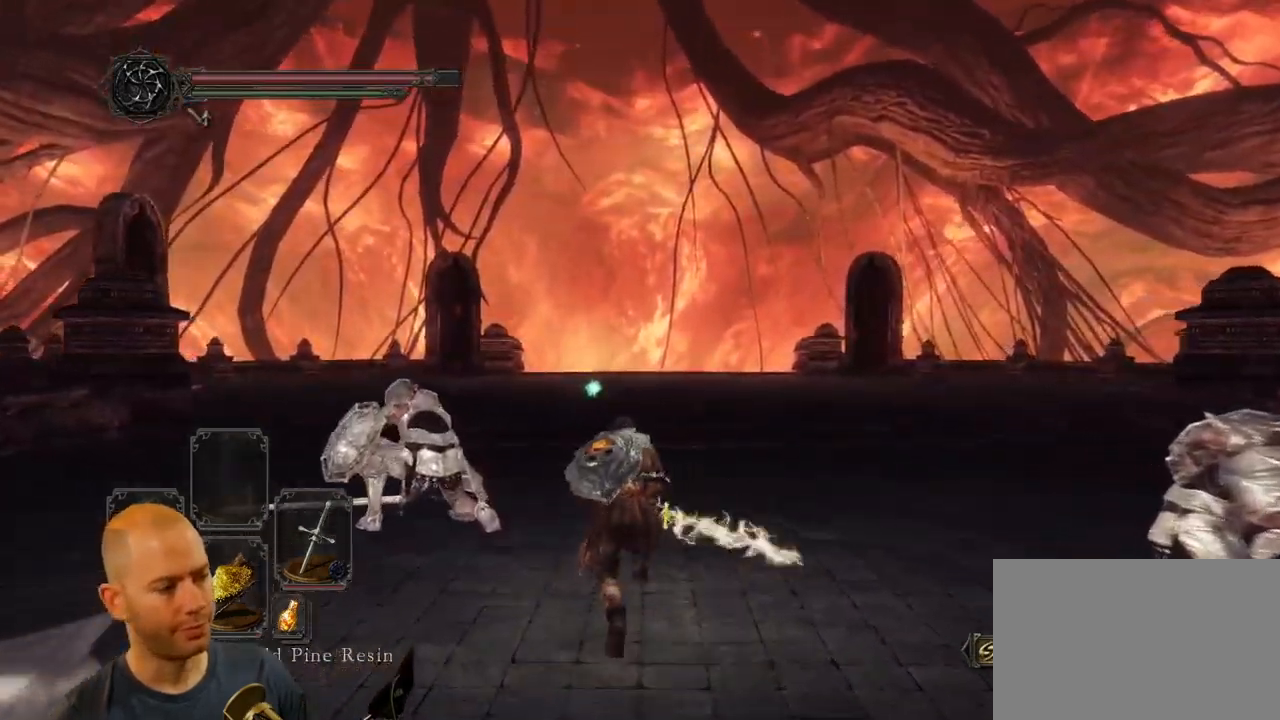
{"dt_ms": 500, "buttons": ["CIRCLE"], "left_stick": "up", "right_stick": "center"}
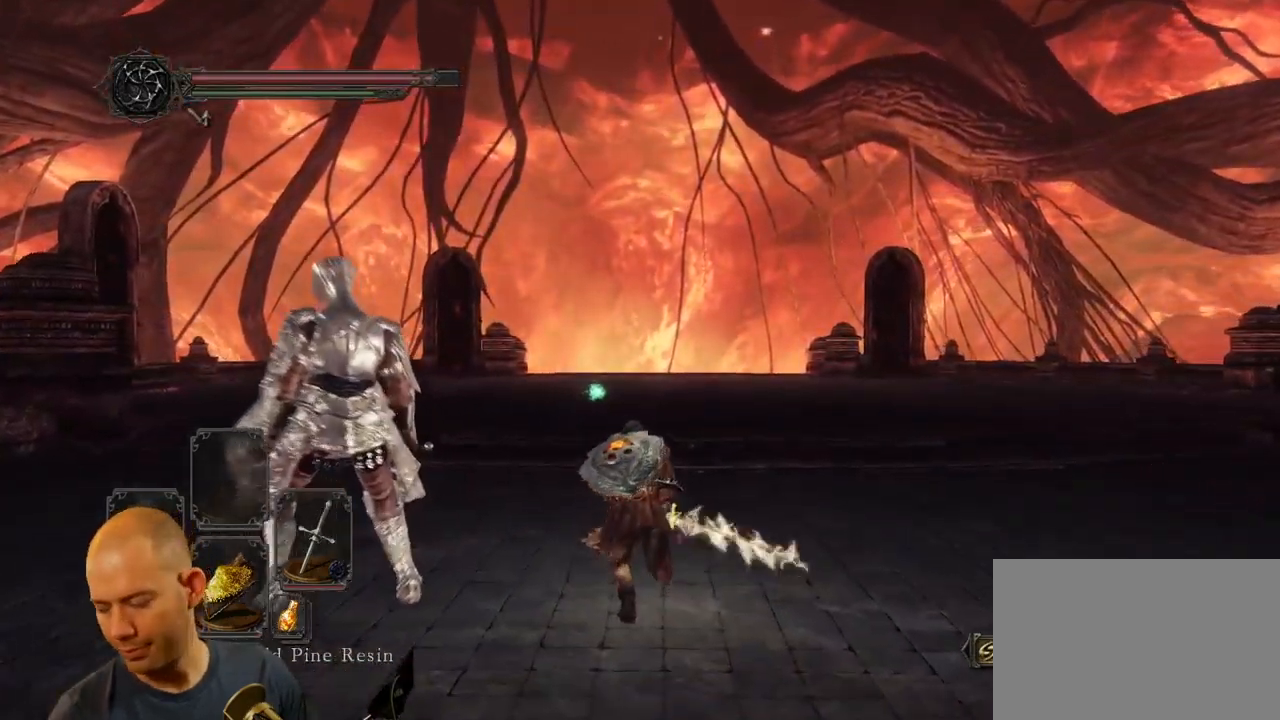
{"dt_ms": 500, "buttons": ["CIRCLE"], "left_stick": "up", "right_stick": "center", "events": []}
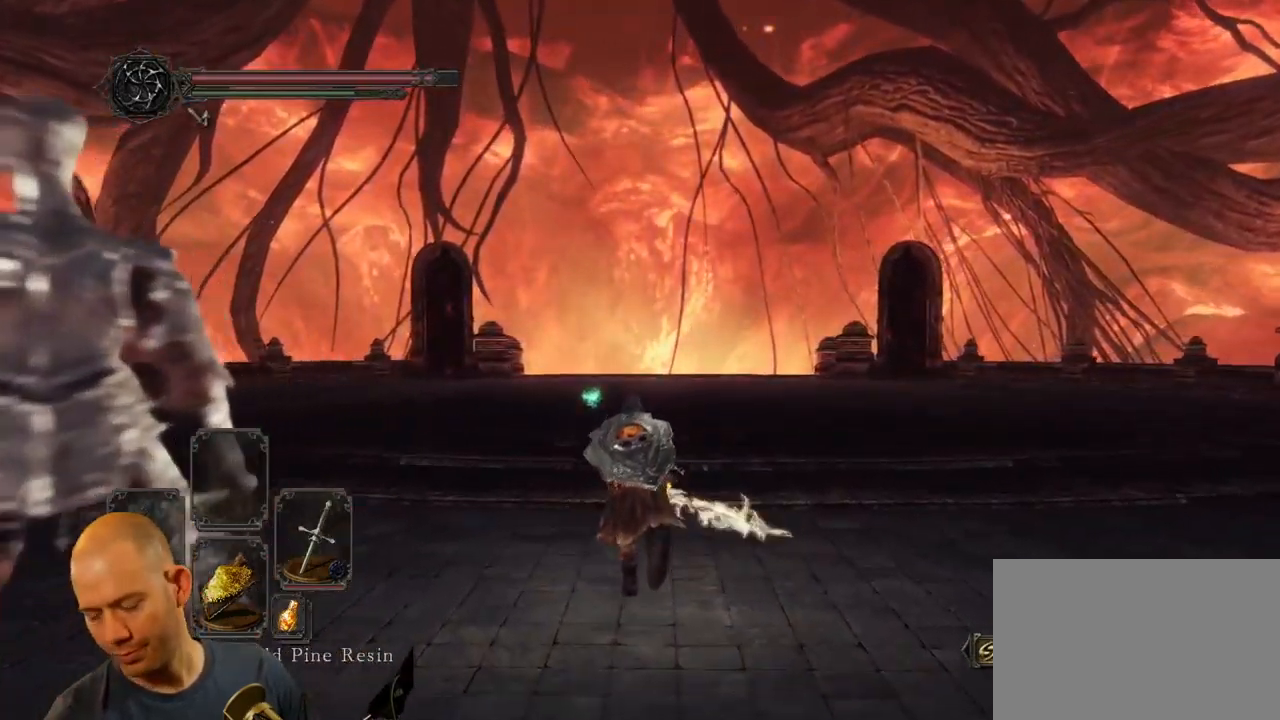
{"dt_ms": 500, "buttons": ["CIRCLE"], "left_stick": "up", "right_stick": "center", "events": []}